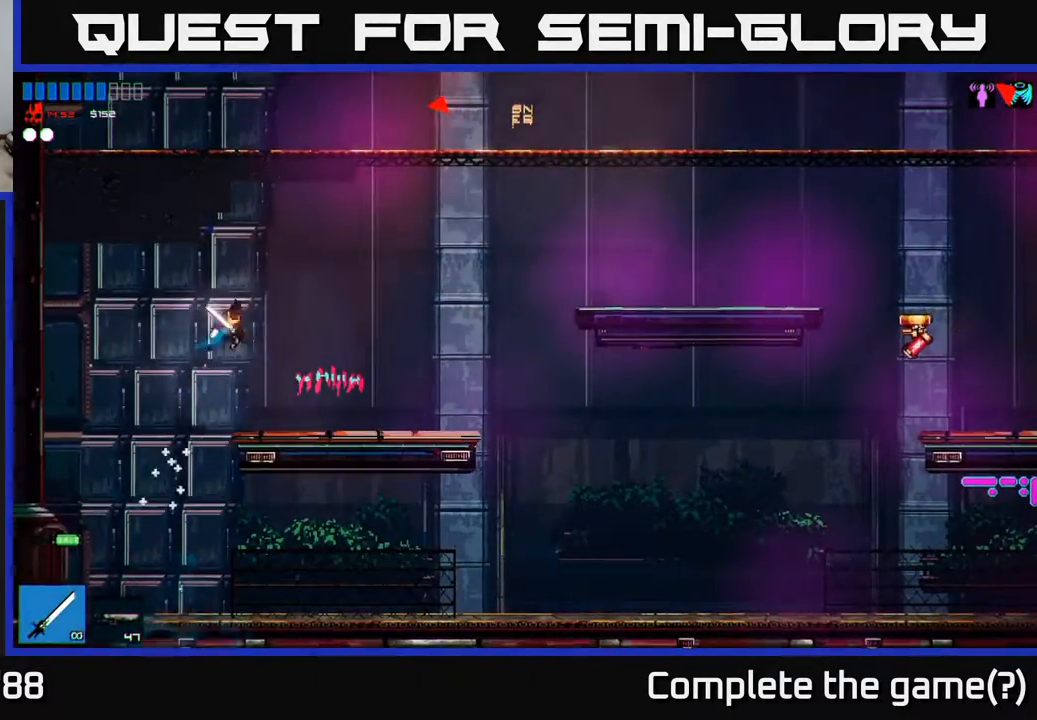
Gameplay with a controller (Xbox layout); each line is a JSON object with the inputs held at the frame after it. "events" lists button and stick changes between this image and that frame as [ms after this image, input, new state], when the widget could be followed in between.
{"buttons": [], "left_stick": "right", "right_stick": "center", "events": []}
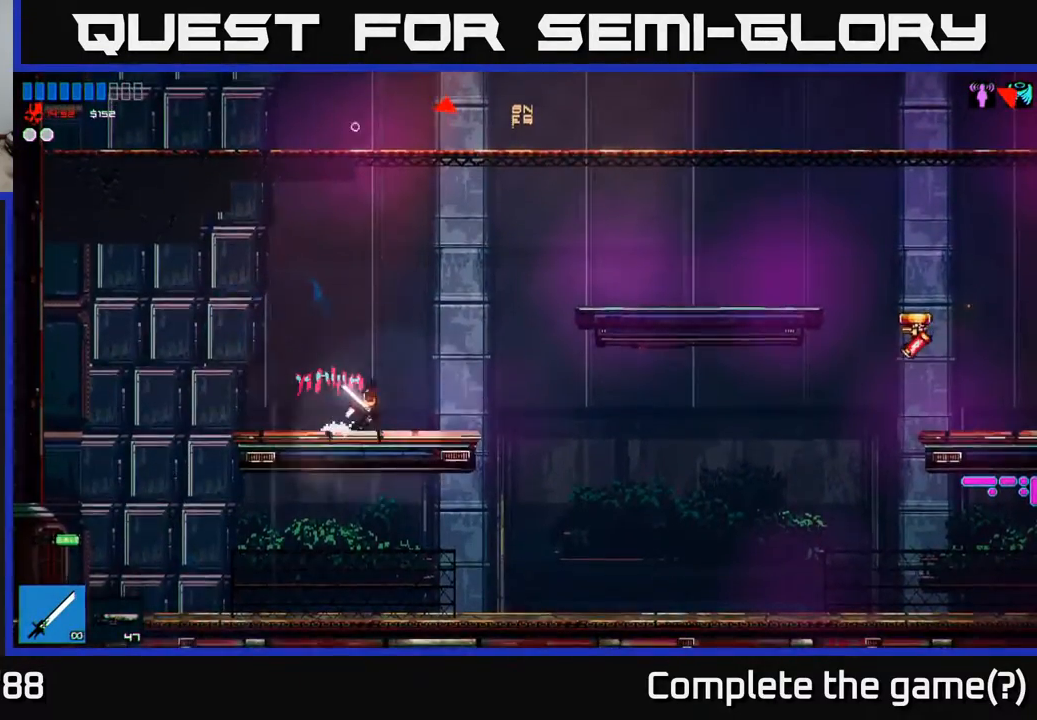
{"buttons": ["R2"], "left_stick": "right", "right_stick": "center", "events": [[133, "A", "down"], [483, "A", "up"], [483, "R2", "down"]]}
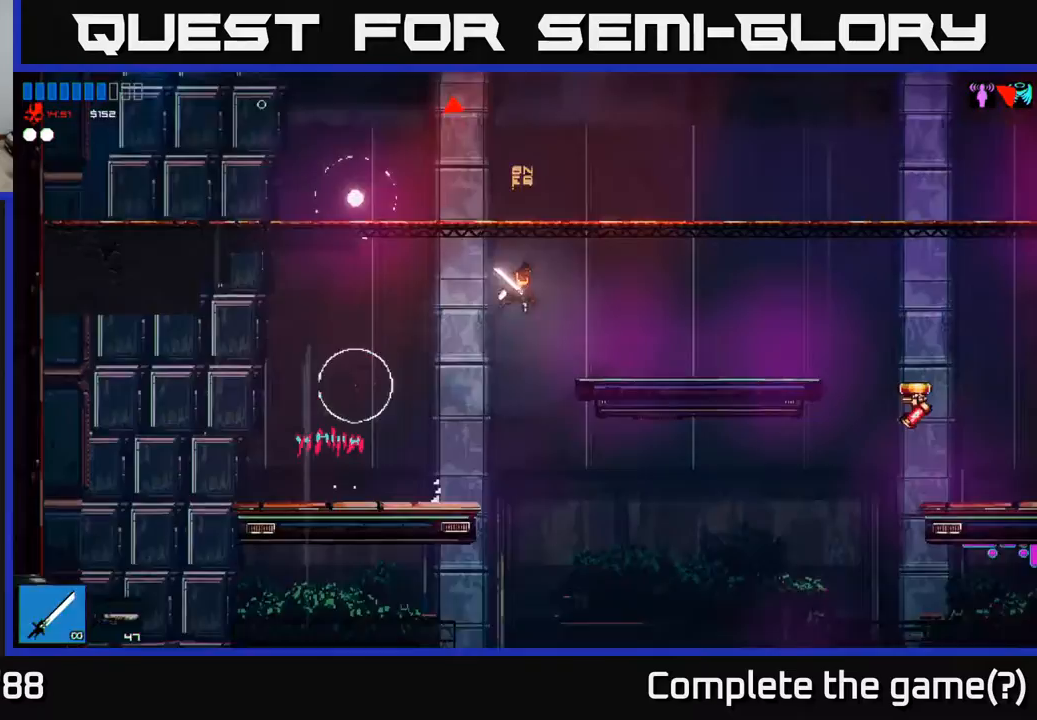
{"buttons": [], "left_stick": "up-right", "right_stick": "center", "events": [[100, "R2", "up"], [133, "left_stick", "up-right"], [217, "right_stick", "left"], [300, "right_stick", "up-left"], [450, "right_stick", "center"]]}
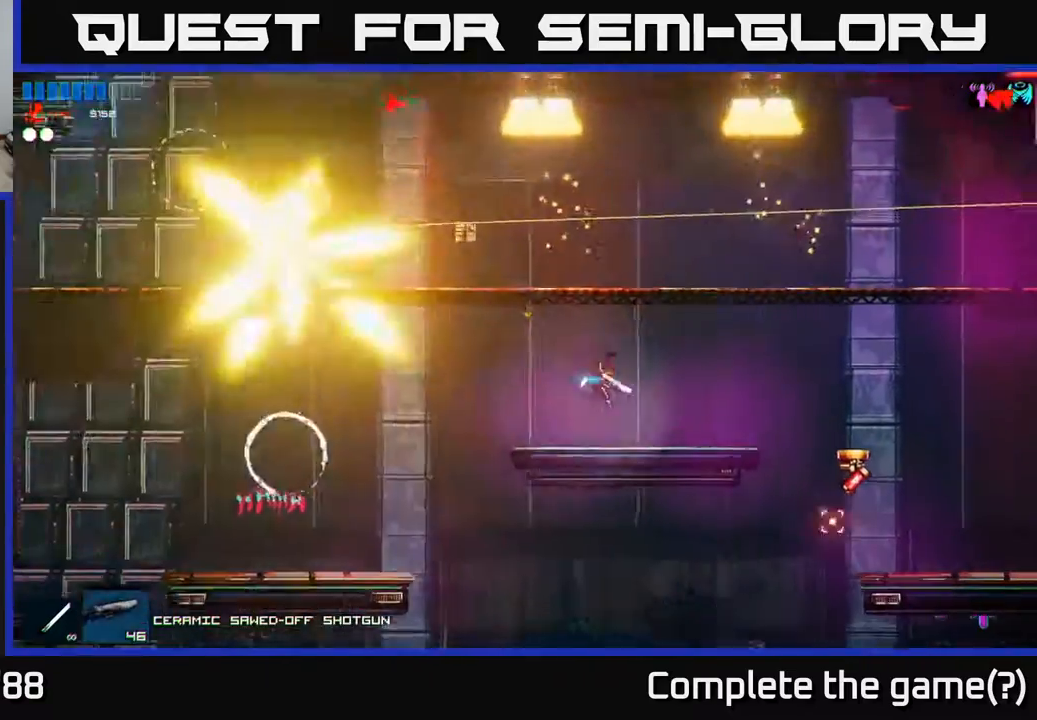
{"buttons": [], "left_stick": "left", "right_stick": "center", "events": [[83, "left_stick", "up-left"], [150, "left_stick", "left"], [417, "A", "down"], [500, "A", "up"]]}
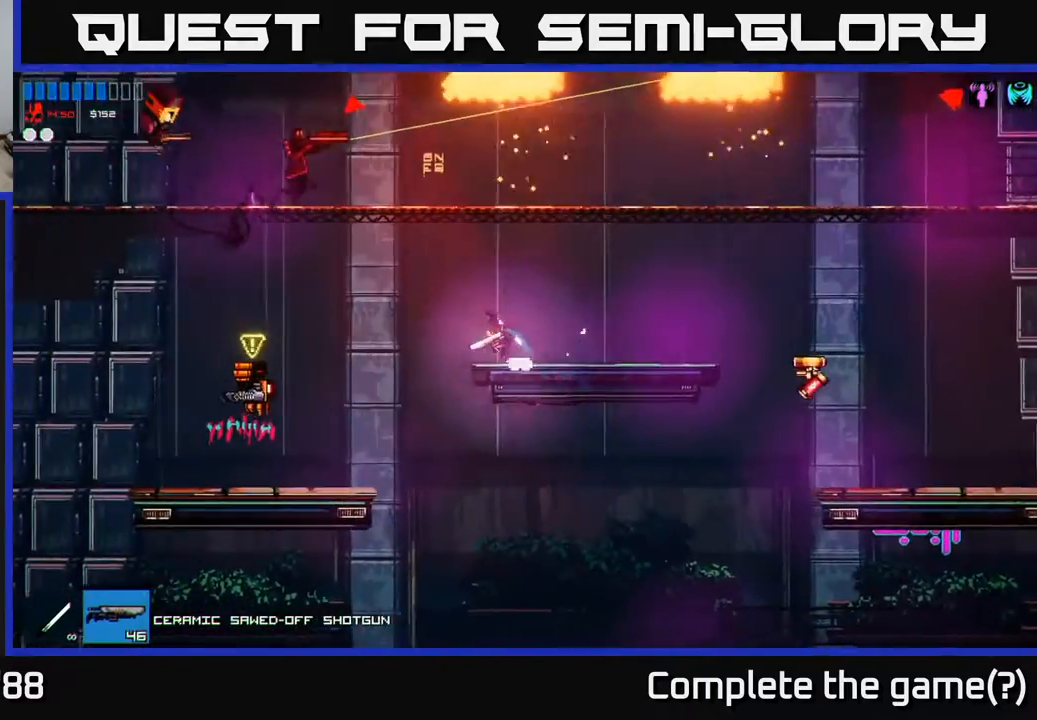
{"buttons": [], "left_stick": "right", "right_stick": "center", "events": [[133, "right_stick", "up-left"], [317, "right_stick", "center"], [350, "left_stick", "right"]]}
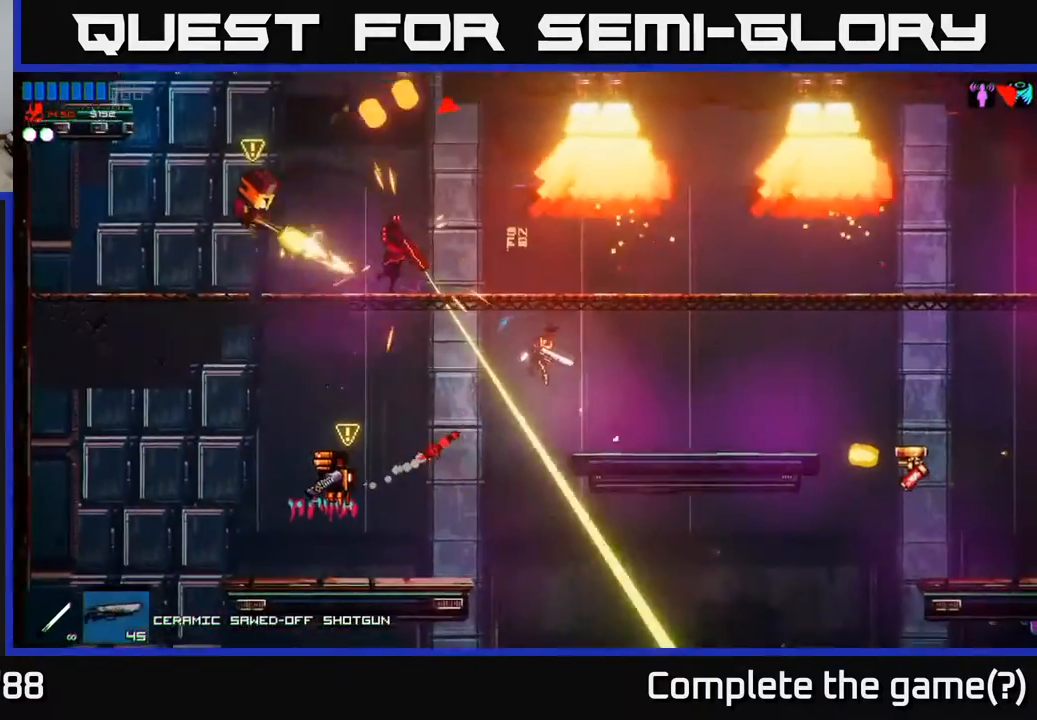
{"buttons": [], "left_stick": "left", "right_stick": "up-left", "events": [[33, "left_stick", "center"], [167, "left_stick", "left"], [333, "right_stick", "left"], [433, "right_stick", "up-left"]]}
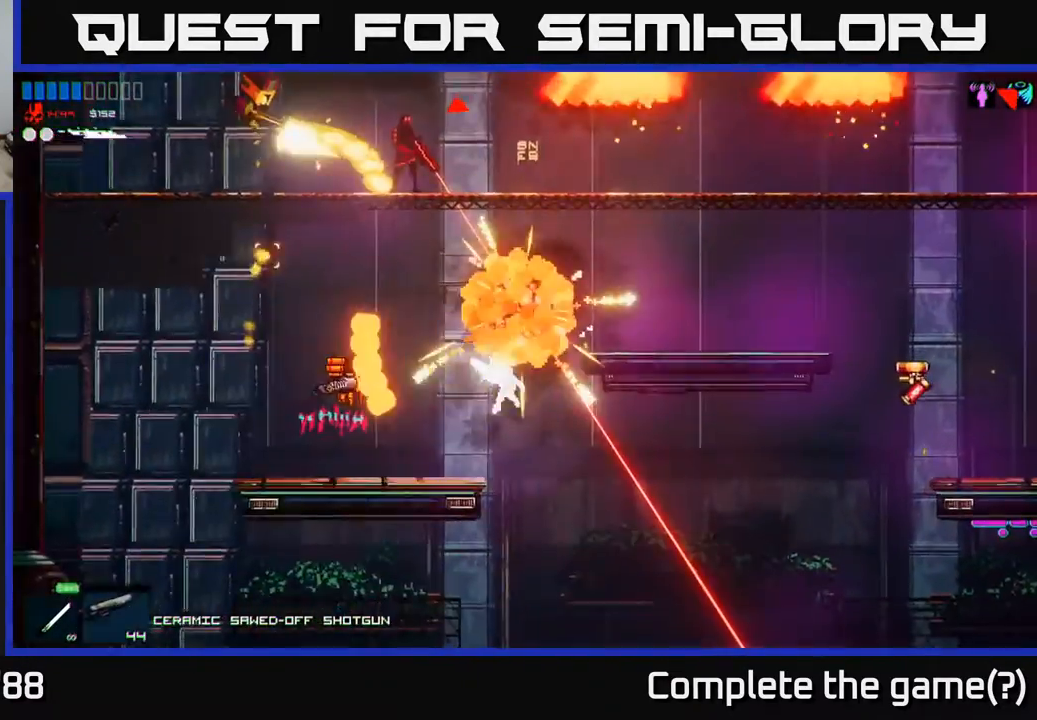
{"buttons": ["R2"], "left_stick": "left", "right_stick": "center", "events": [[133, "right_stick", "center"], [300, "left_stick", "center"], [383, "left_stick", "right"], [483, "left_stick", "left"], [500, "R2", "down"]]}
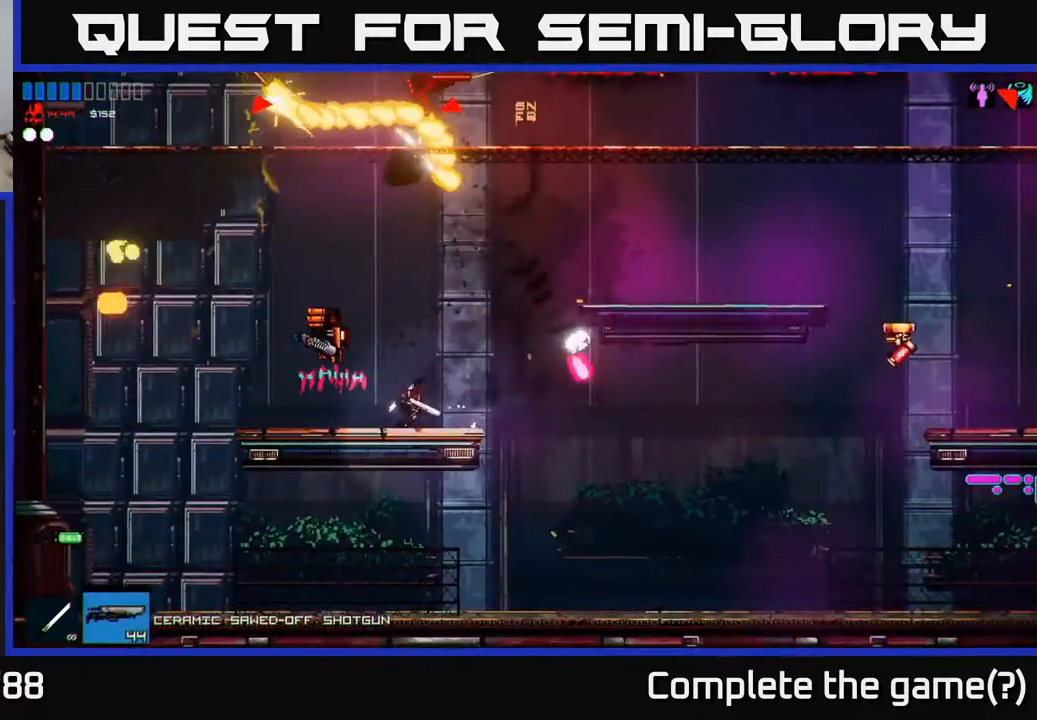
{"buttons": [], "left_stick": "center", "right_stick": "center", "events": [[83, "R2", "up"], [133, "right_stick", "up-left"], [350, "right_stick", "center"], [450, "left_stick", "center"]]}
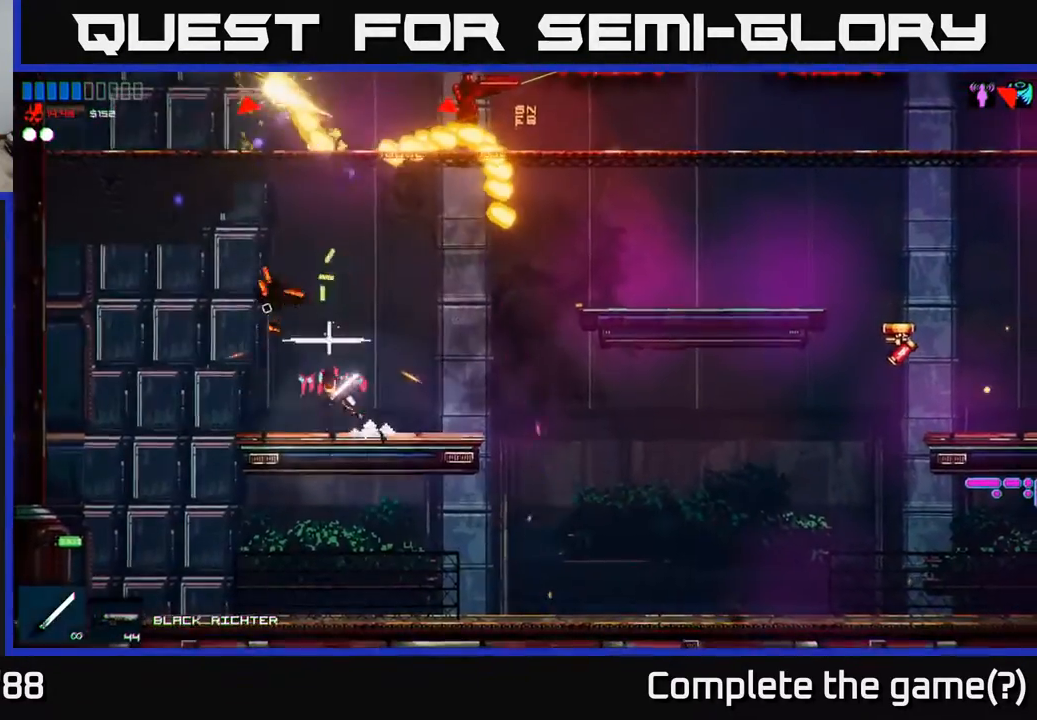
{"buttons": [], "left_stick": "left", "right_stick": "up-right", "events": [[117, "left_stick", "up-left"], [167, "R2", "down"], [250, "R2", "up"], [283, "right_stick", "up-right"], [317, "left_stick", "right"], [450, "left_stick", "left"]]}
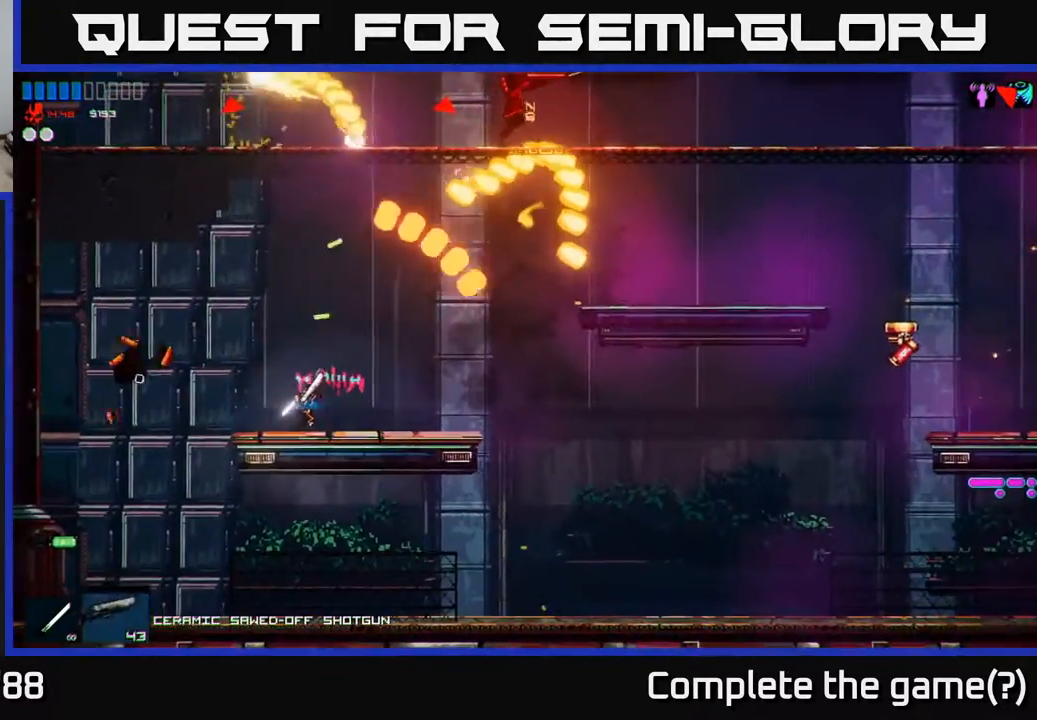
{"buttons": ["A"], "left_stick": "right", "right_stick": "center", "events": [[17, "left_stick", "center"], [83, "right_stick", "center"], [300, "A", "down"], [383, "left_stick", "right"]]}
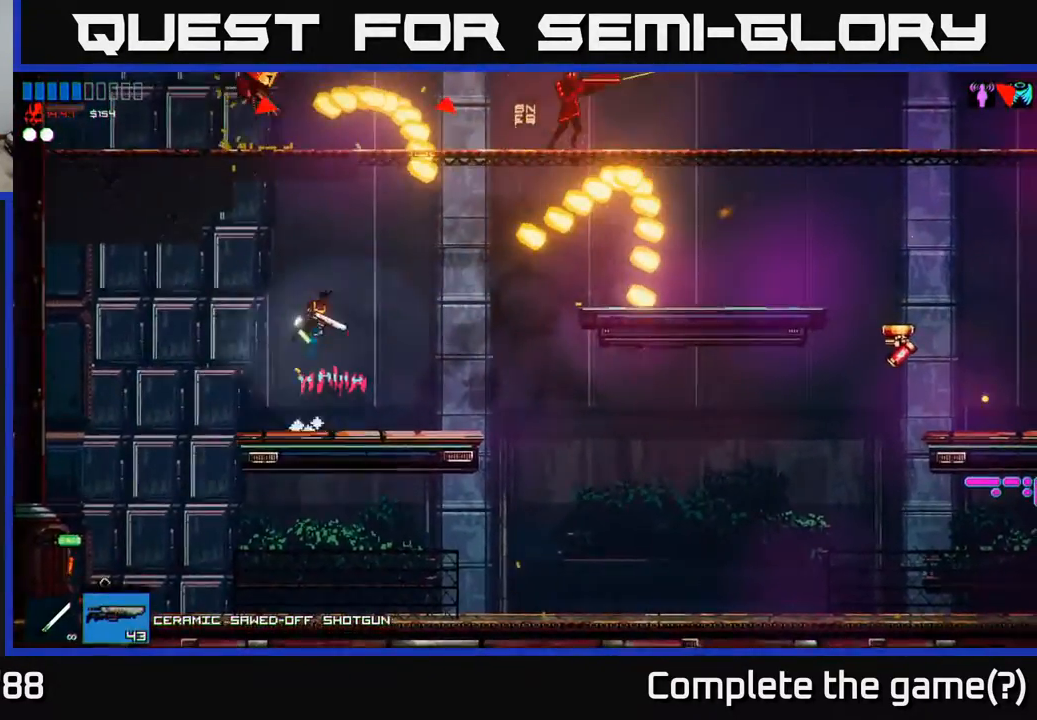
{"buttons": [], "left_stick": "left", "right_stick": "center", "events": [[33, "A", "up"], [50, "left_stick", "up-right"], [183, "right_stick", "up-right"], [300, "left_stick", "left"], [417, "right_stick", "center"]]}
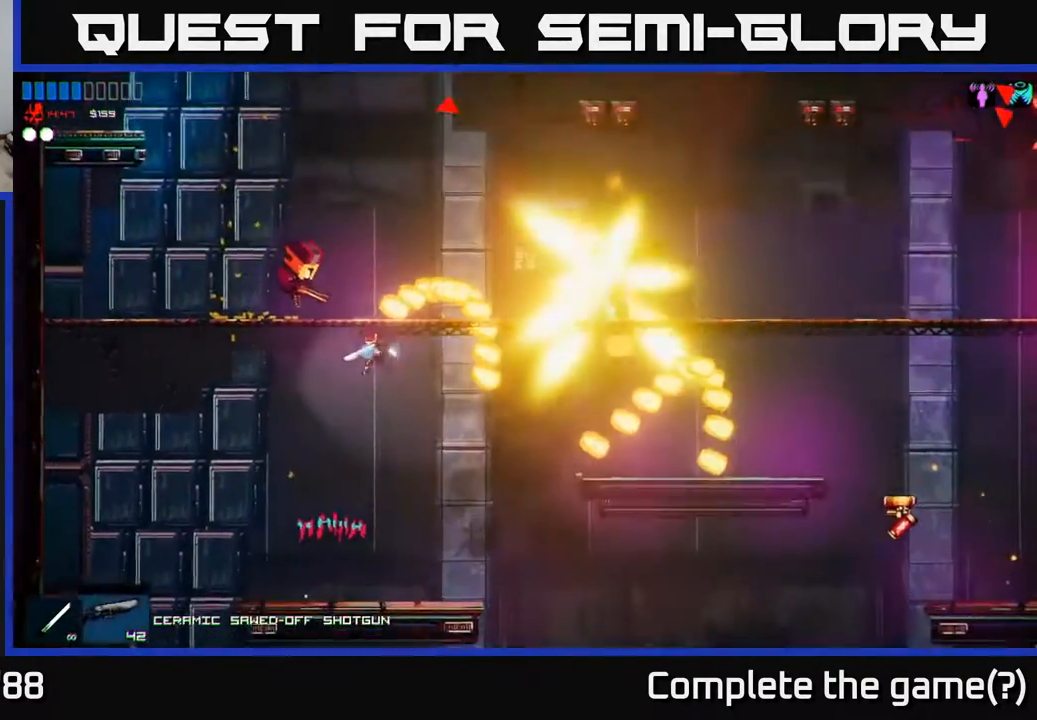
{"buttons": ["A"], "left_stick": "center", "right_stick": "center", "events": [[117, "left_stick", "center"], [167, "left_stick", "right"], [333, "left_stick", "center"], [467, "A", "down"]]}
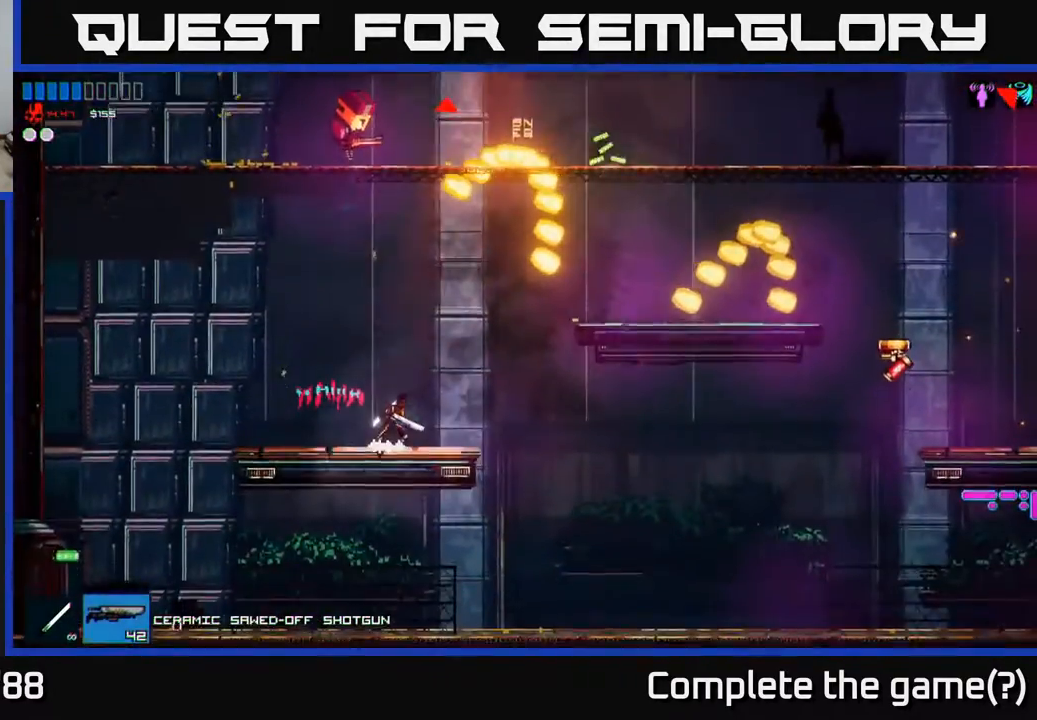
{"buttons": [], "left_stick": "up-left", "right_stick": "center", "events": [[200, "left_stick", "left"], [250, "A", "up"], [317, "A", "down"], [433, "left_stick", "up-left"], [450, "A", "up"]]}
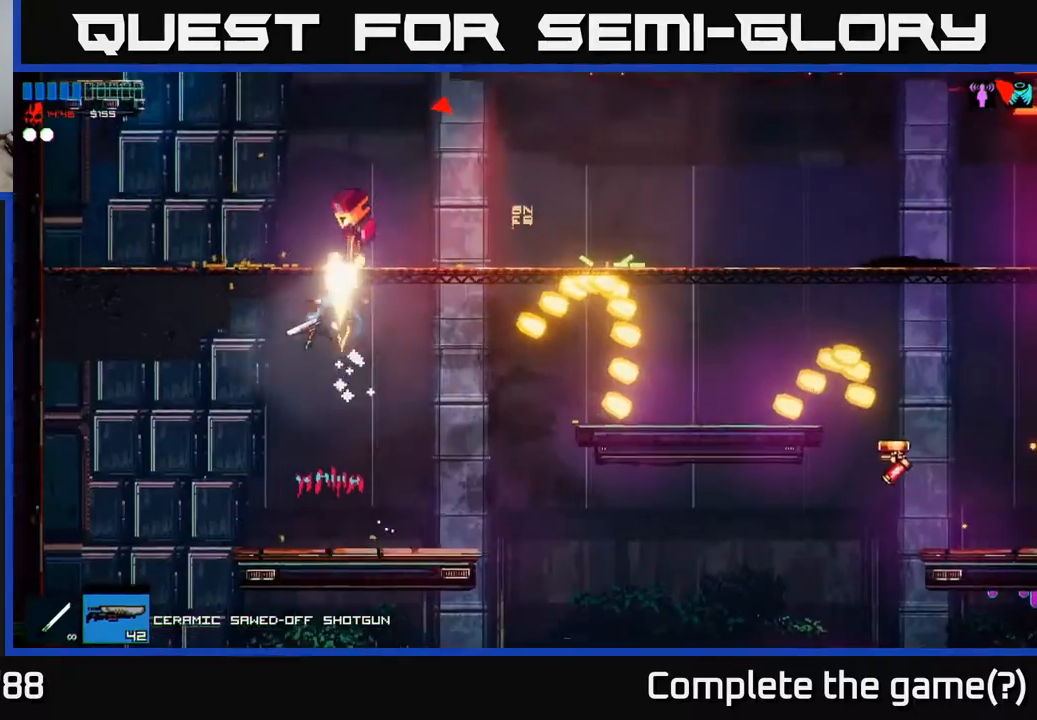
{"buttons": [], "left_stick": "up-right", "right_stick": "center", "events": [[50, "left_stick", "up-right"], [50, "right_stick", "right"], [300, "right_stick", "center"], [333, "left_stick", "up-left"], [450, "left_stick", "up-right"]]}
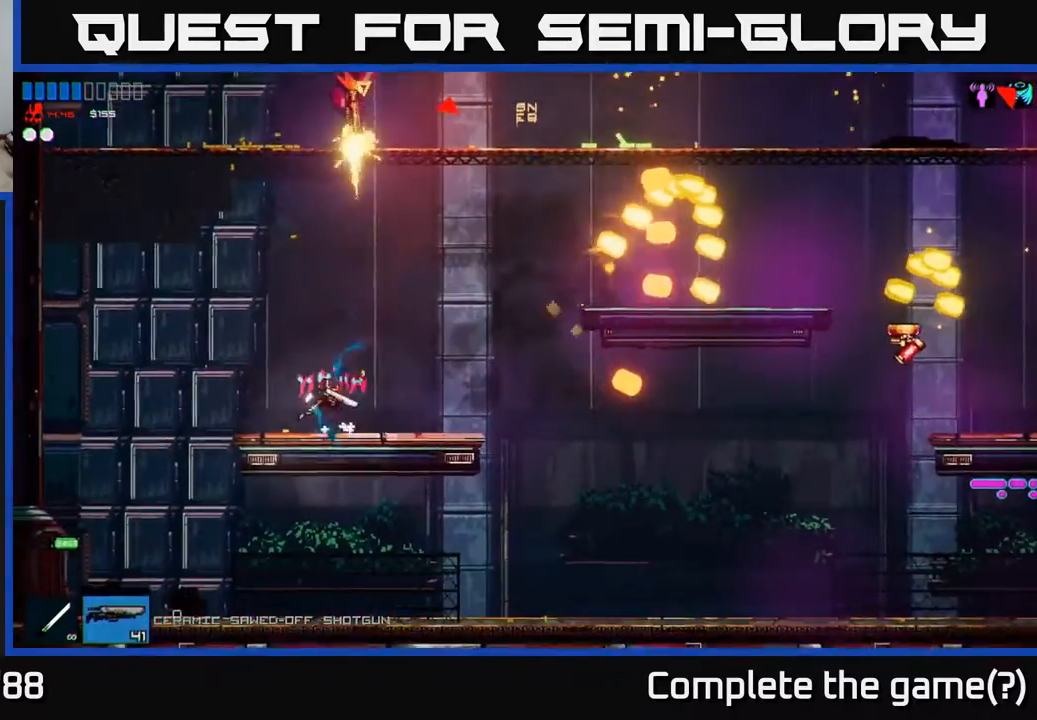
{"buttons": [], "left_stick": "up-right", "right_stick": "center", "events": [[233, "A", "down"], [483, "A", "up"]]}
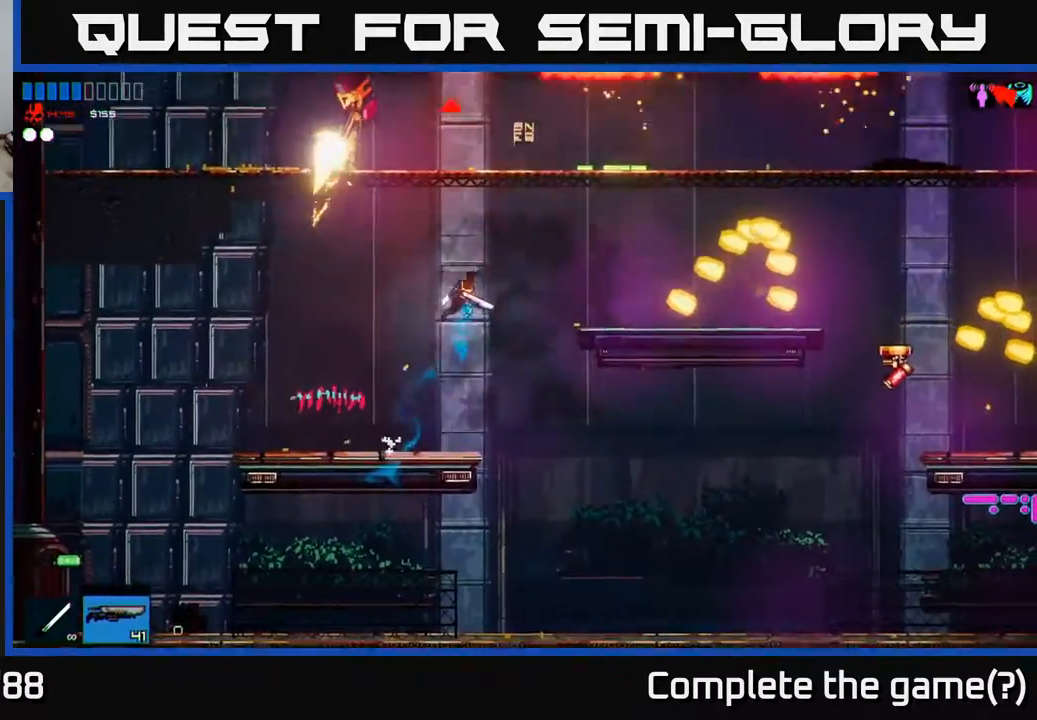
{"buttons": [], "left_stick": "right", "right_stick": "up-left", "events": [[50, "A", "down"], [167, "left_stick", "up-left"], [333, "A", "up"], [400, "left_stick", "right"], [400, "right_stick", "left"], [450, "right_stick", "up-left"]]}
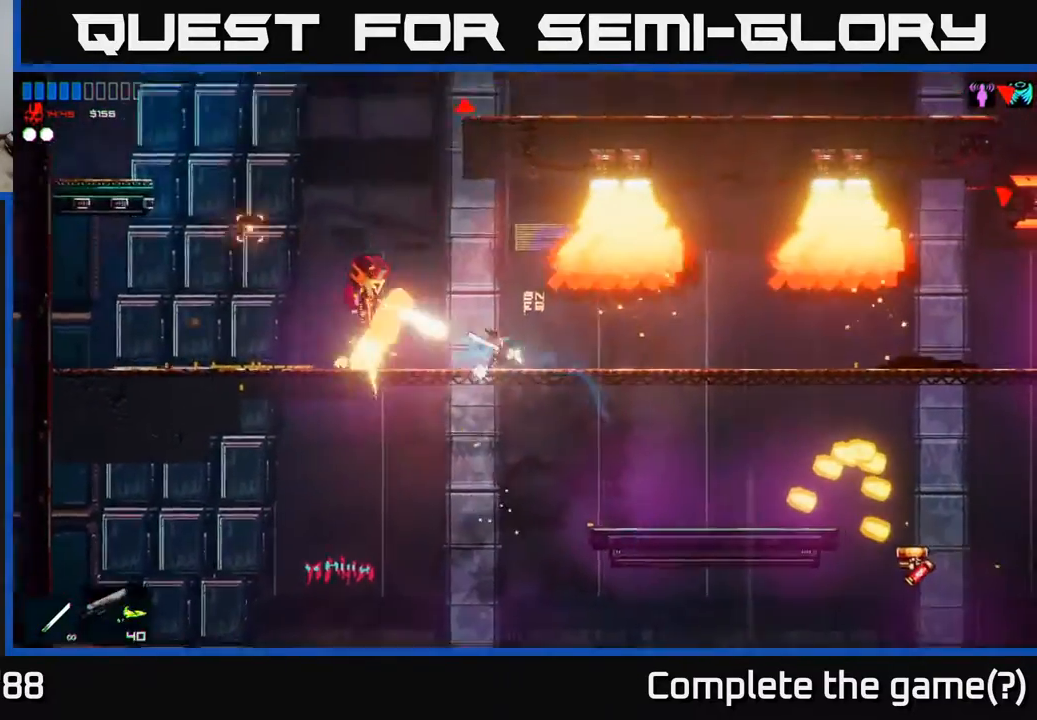
{"buttons": [], "left_stick": "right", "right_stick": "center", "events": [[117, "left_stick", "center"], [133, "right_stick", "center"], [267, "left_stick", "right"]]}
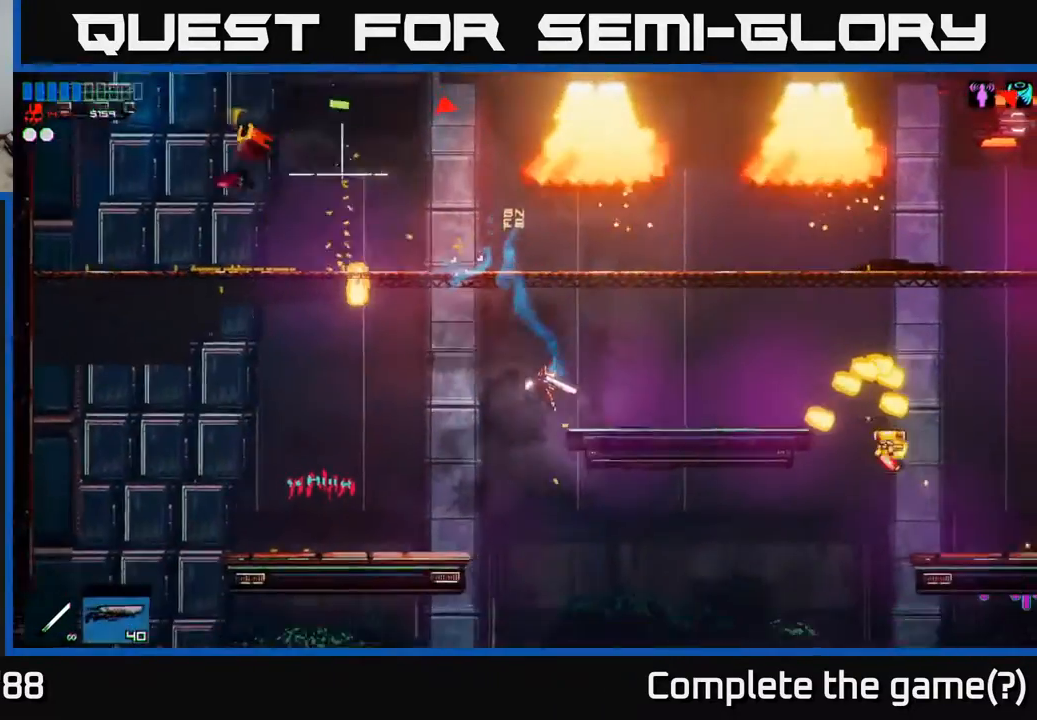
{"buttons": [], "left_stick": "right", "right_stick": "center", "events": []}
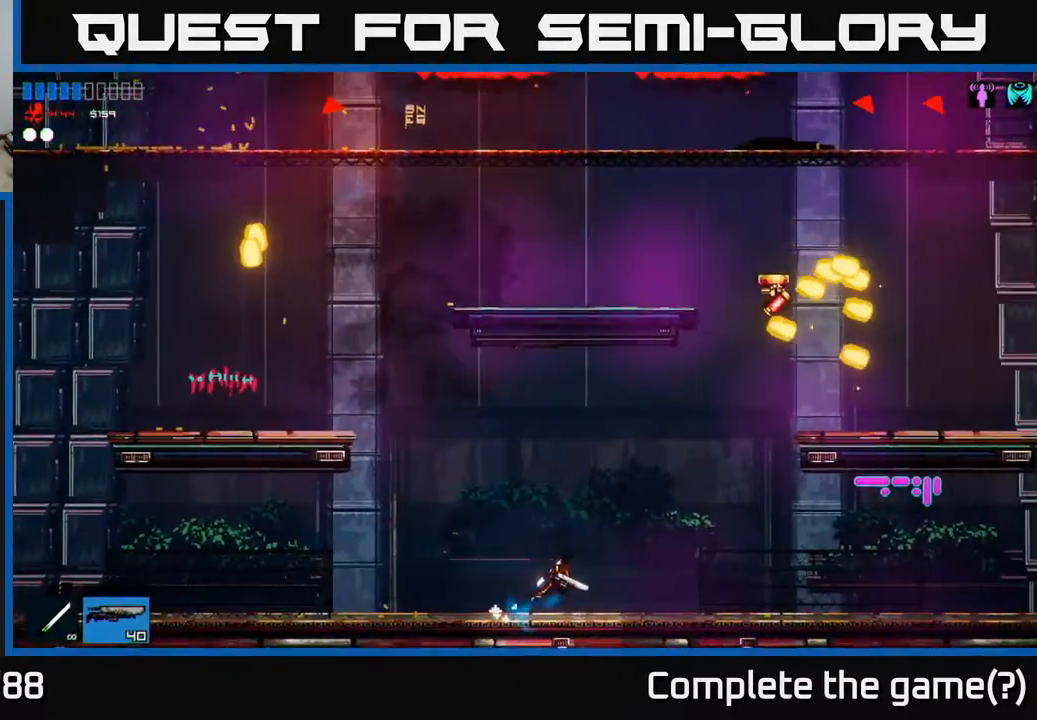
{"buttons": [], "left_stick": "up-right", "right_stick": "up-right", "events": [[50, "A", "down"], [100, "left_stick", "up-right"], [217, "A", "up"], [333, "right_stick", "up-right"]]}
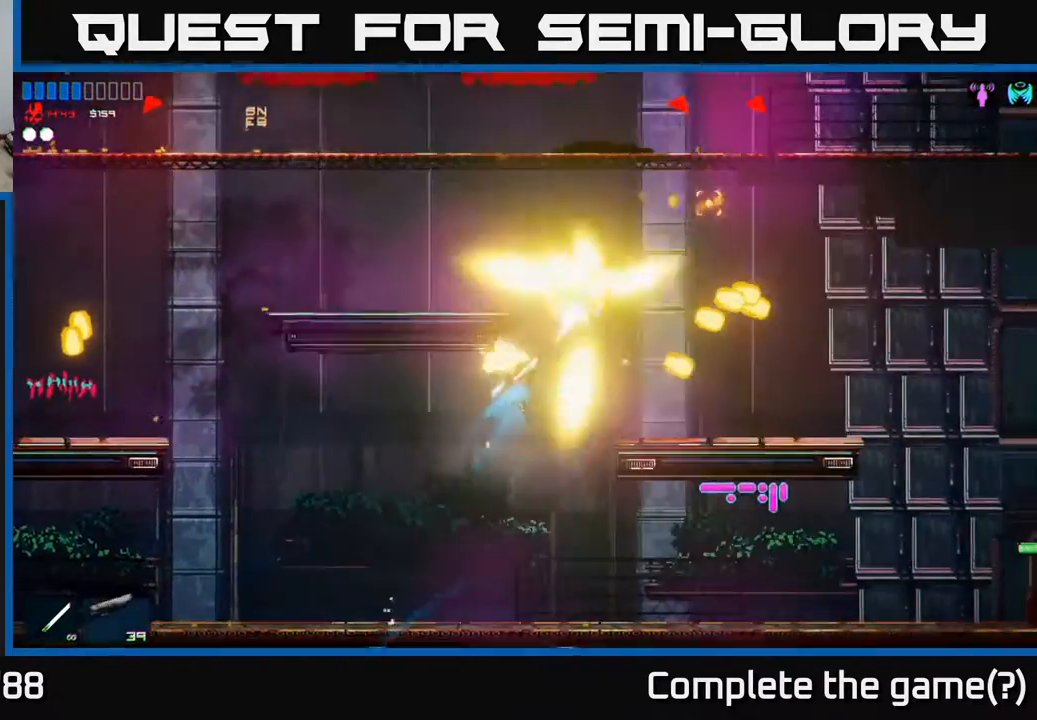
{"buttons": [], "left_stick": "up-right", "right_stick": "center", "events": [[83, "right_stick", "center"]]}
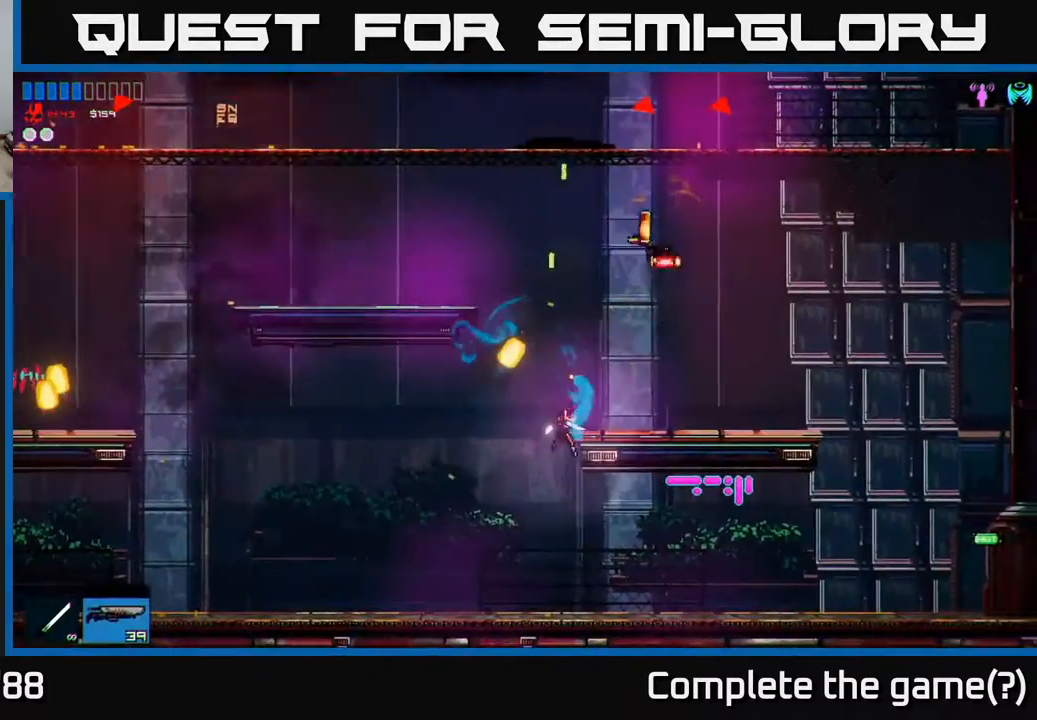
{"buttons": ["A"], "left_stick": "center", "right_stick": "center", "events": [[100, "left_stick", "center"], [250, "left_stick", "left"], [350, "A", "down"], [400, "left_stick", "center"]]}
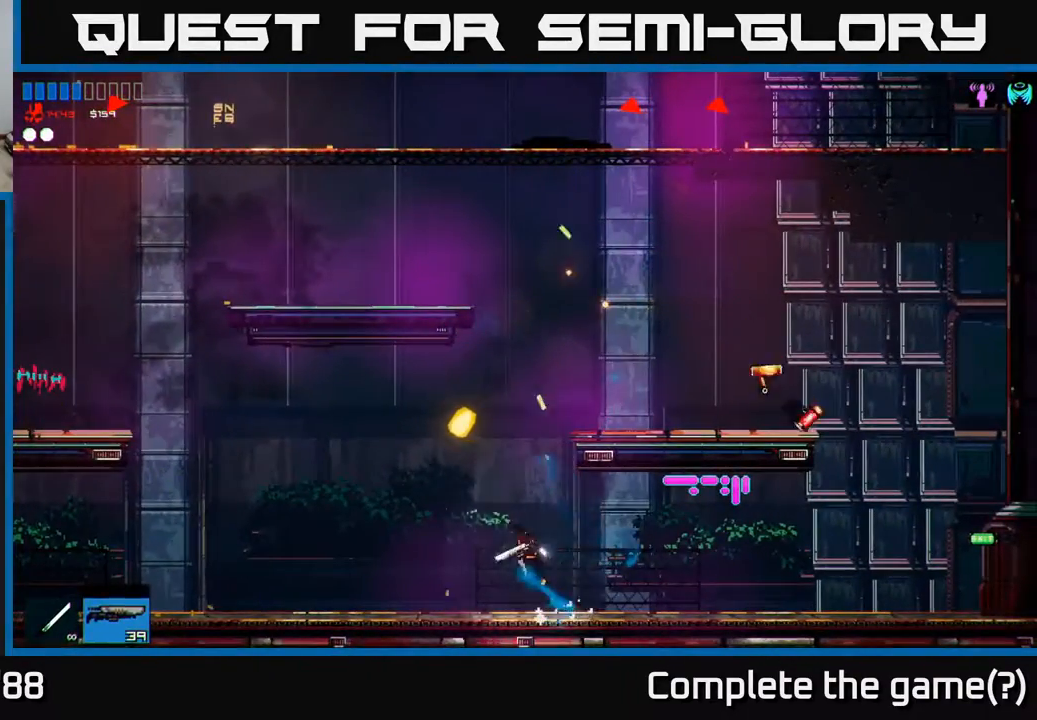
{"buttons": ["A"], "left_stick": "up-right", "right_stick": "center", "events": [[100, "left_stick", "up-right"], [167, "A", "up"], [217, "A", "down"]]}
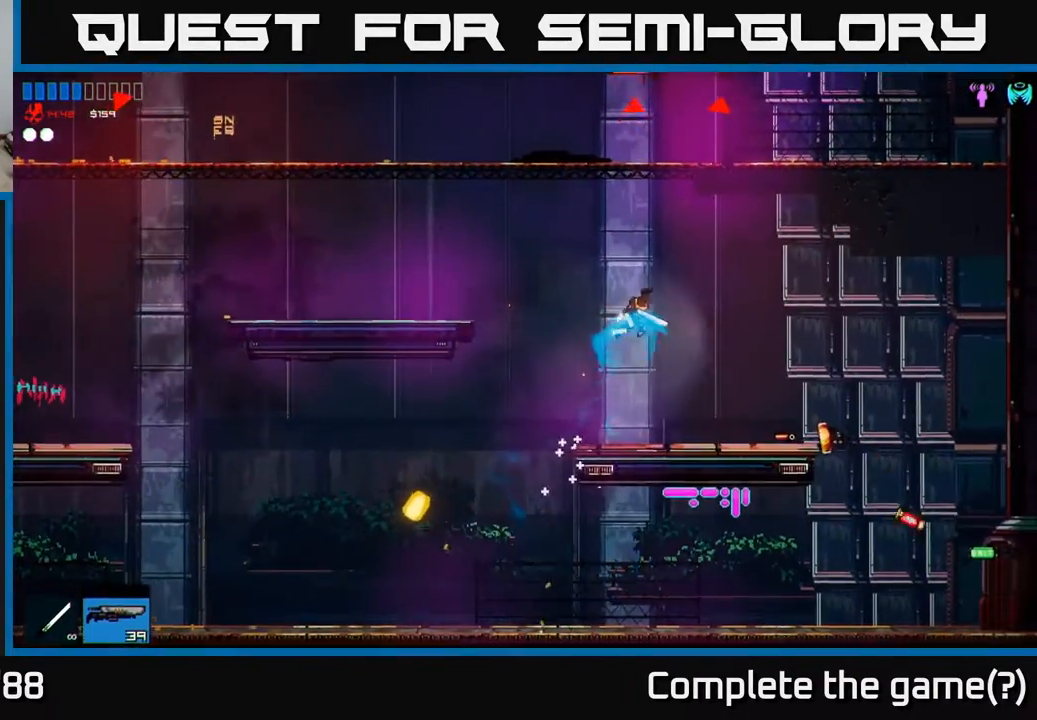
{"buttons": [], "left_stick": "up-right", "right_stick": "center", "events": [[50, "A", "up"], [100, "left_stick", "up"], [150, "R1", "down"], [267, "R1", "up"], [450, "left_stick", "up-right"]]}
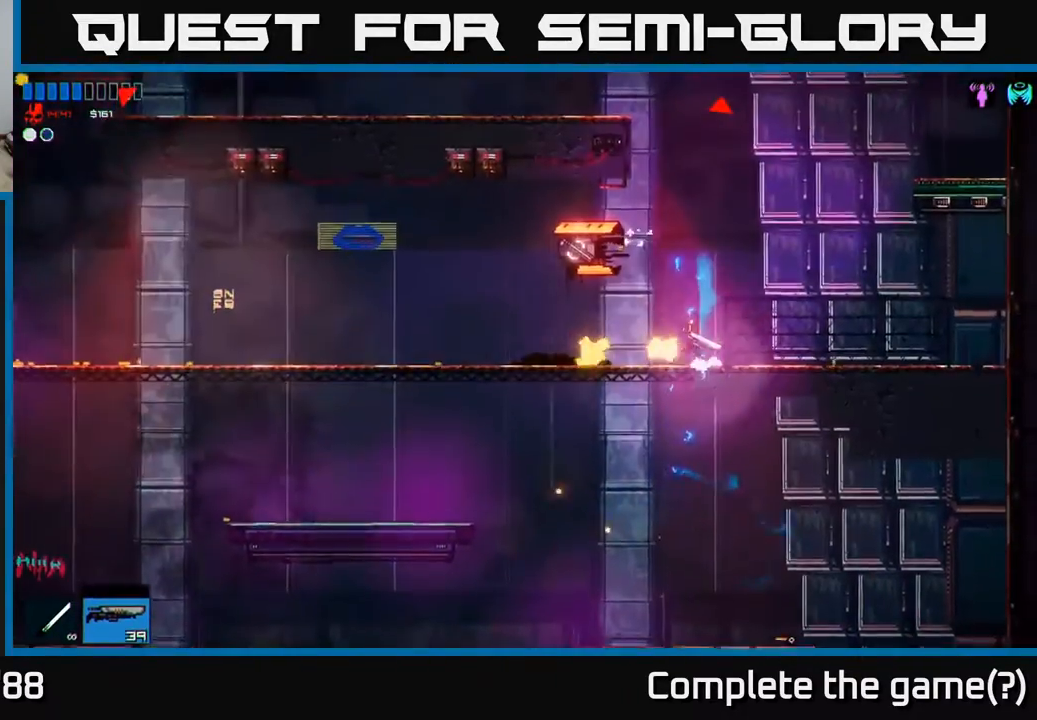
{"buttons": [], "left_stick": "left", "right_stick": "center", "events": [[83, "left_stick", "up-left"], [117, "right_stick", "up-left"], [200, "left_stick", "up-right"], [250, "left_stick", "right"], [300, "right_stick", "center"], [417, "left_stick", "up"], [467, "left_stick", "left"]]}
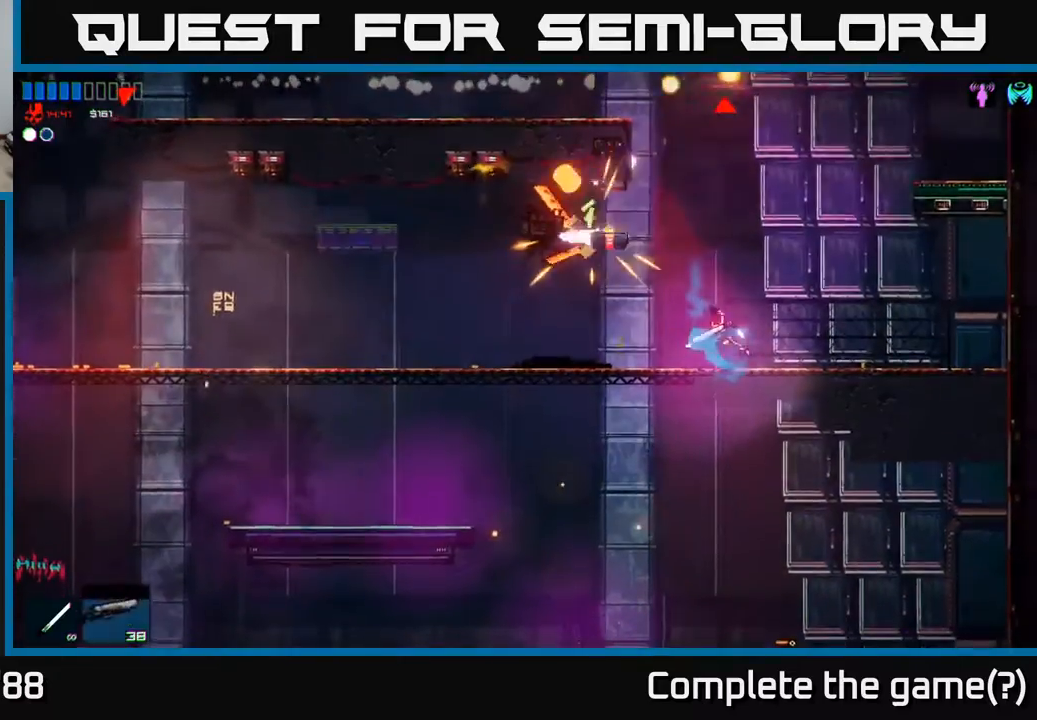
{"buttons": [], "left_stick": "up-right", "right_stick": "center", "events": [[383, "left_stick", "up-right"]]}
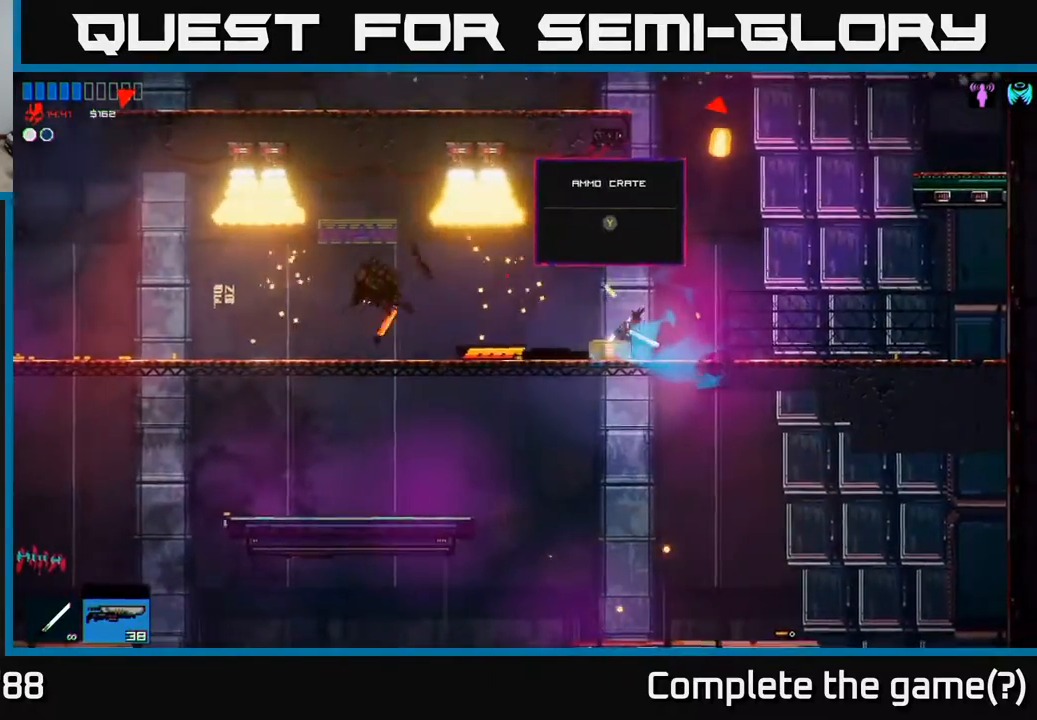
{"buttons": [], "left_stick": "center", "right_stick": "center", "events": [[67, "left_stick", "left"], [167, "Y", "down"], [200, "left_stick", "center"], [250, "Y", "up"], [283, "left_stick", "right"], [450, "left_stick", "center"]]}
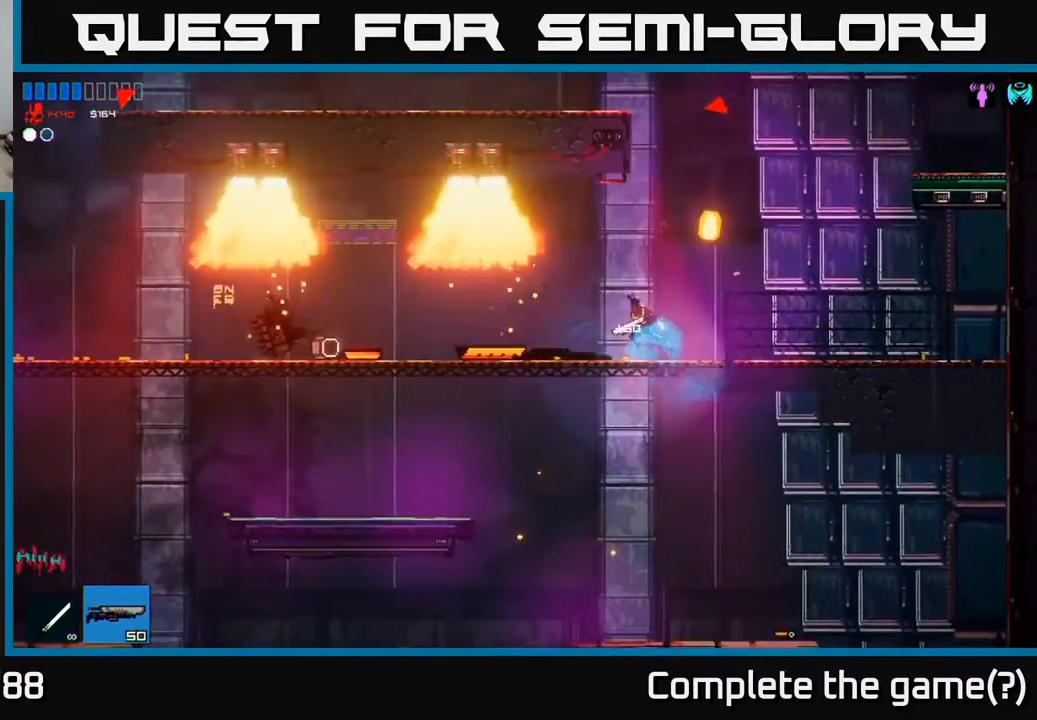
{"buttons": [], "left_stick": "up-right", "right_stick": "center", "events": [[17, "A", "down"], [267, "left_stick", "right"], [350, "A", "up"], [450, "A", "down"], [483, "left_stick", "up-right"], [500, "A", "up"]]}
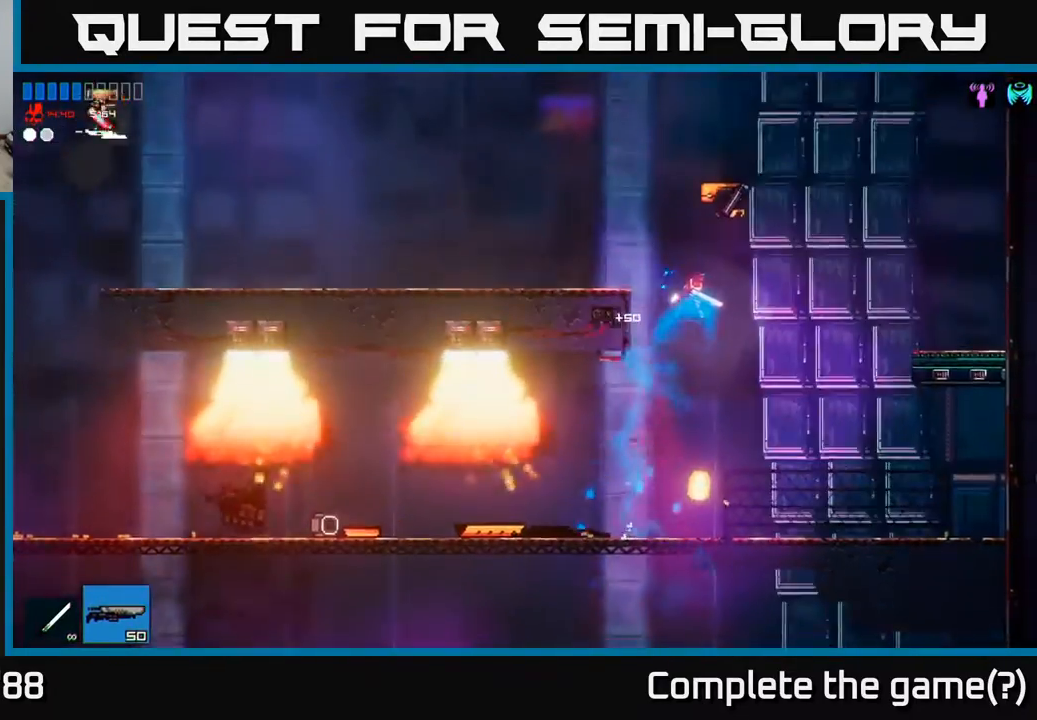
{"buttons": [], "left_stick": "up", "right_stick": "center", "events": [[117, "right_stick", "up"], [350, "right_stick", "center"], [450, "left_stick", "up"]]}
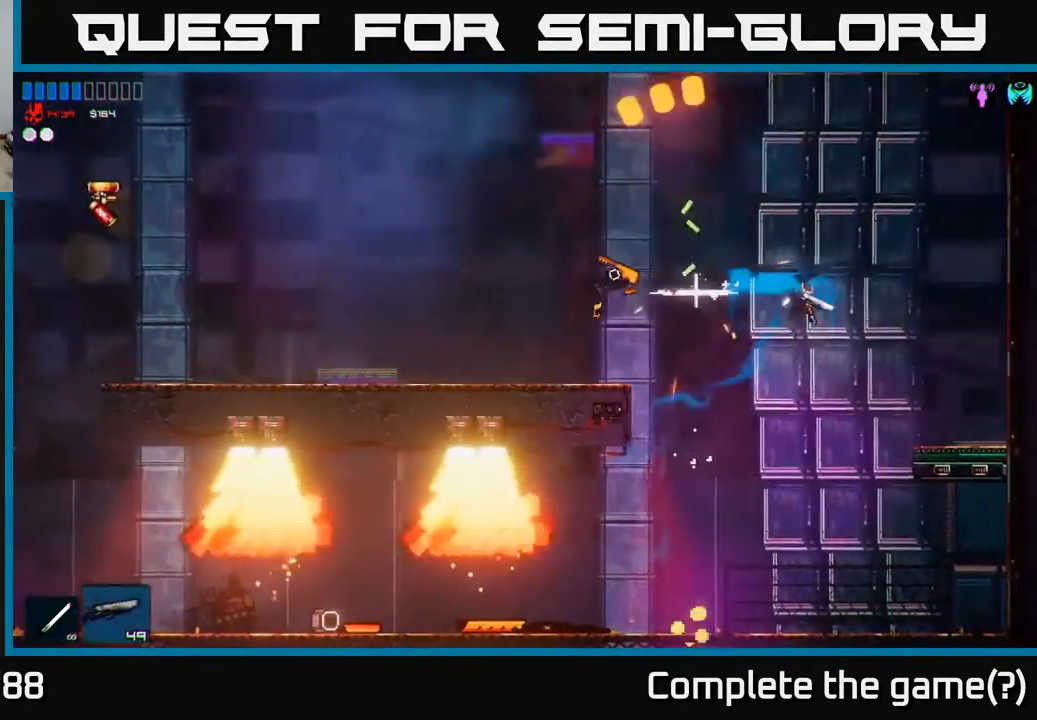
{"buttons": [], "left_stick": "up-right", "right_stick": "center", "events": [[17, "left_stick", "up-left"], [50, "A", "down"], [83, "left_stick", "left"], [283, "A", "up"], [317, "left_stick", "up-left"], [450, "left_stick", "up-right"]]}
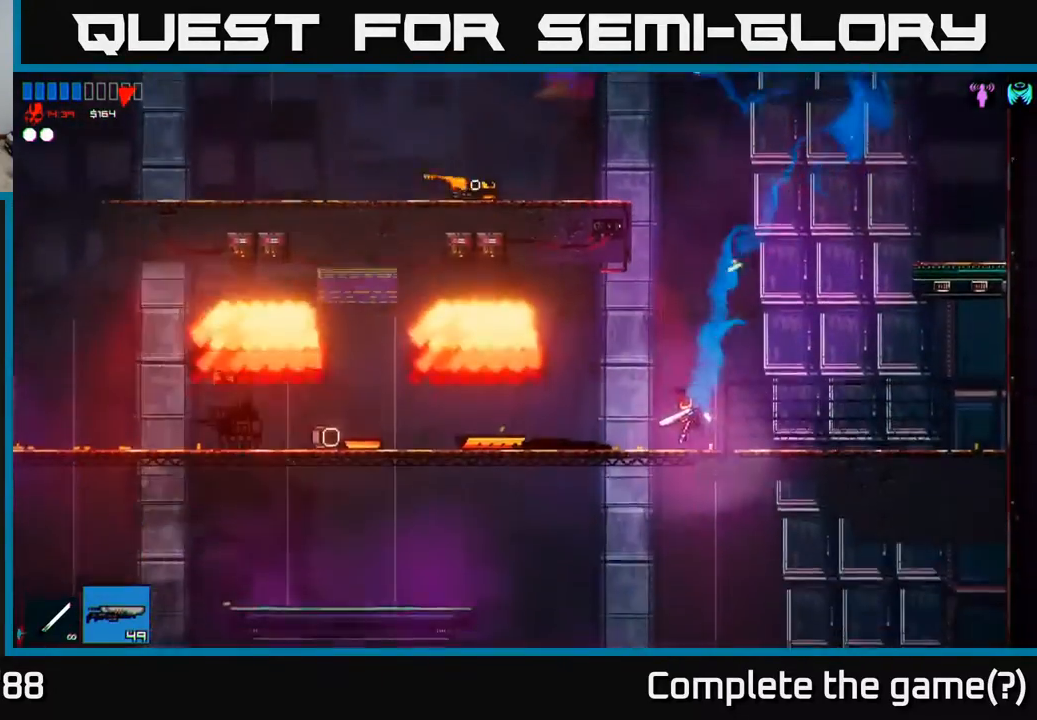
{"buttons": [], "left_stick": "up", "right_stick": "center", "events": [[83, "A", "down"], [100, "left_stick", "up-left"], [150, "left_stick", "up"], [350, "A", "up"], [367, "R1", "down"], [483, "R1", "up"]]}